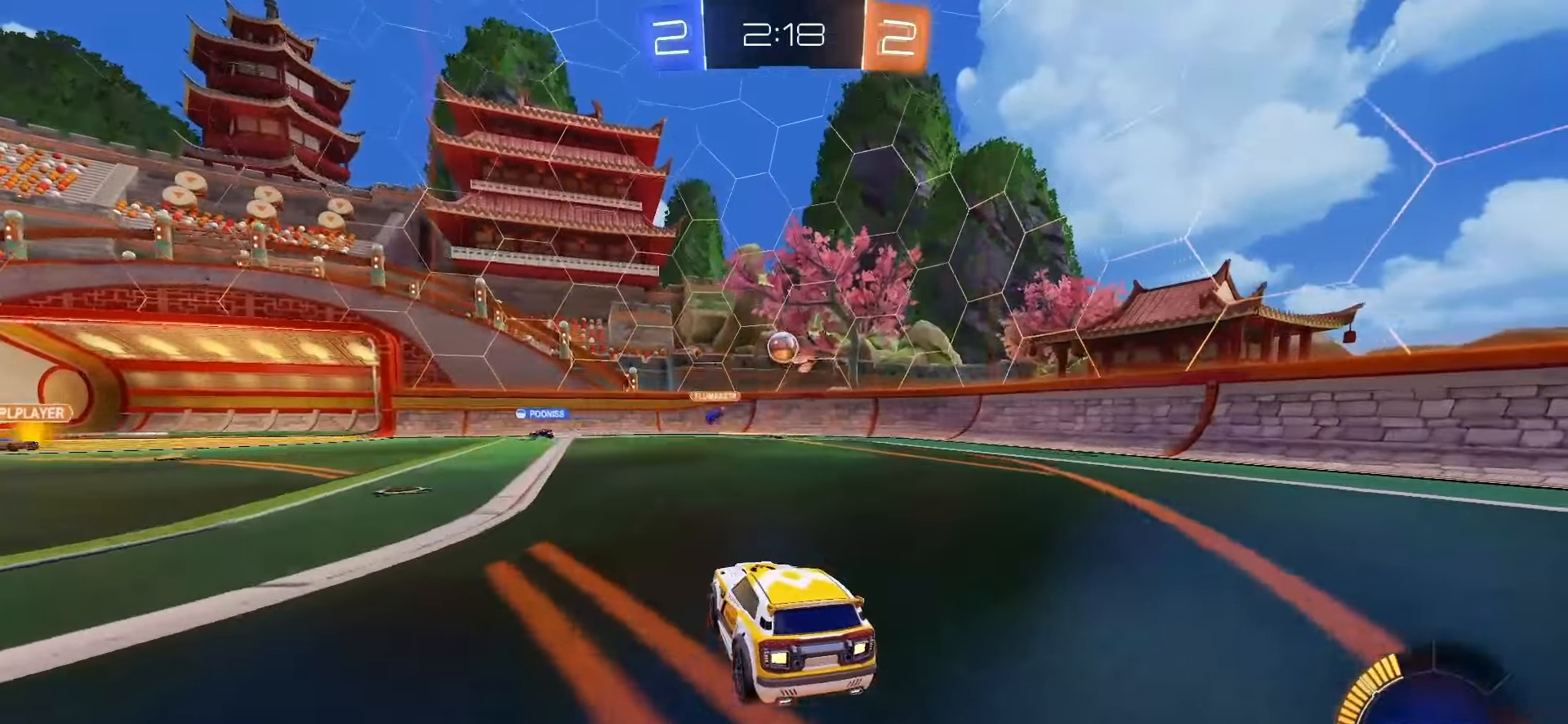
Gameplay with a controller (PlayStation layout); each line is a JSON object with the inputs held at the frame after it (dt_ms = milliseconds from this image to that frame). "events" lists button and stick changes between this image and that frame as [ms after this image, input, new state], when the widget could be followed in between. Not read: L3 R3 SELECT TOUCHPAD.
{"dt_ms": 500, "buttons": ["SQUARE", "R2"], "left_stick": "up", "right_stick": "center", "events": [[17, "left_stick", "right"], [33, "CROSS", "down"], [33, "SQUARE", "down"], [100, "left_stick", "down"], [283, "L2", "down"], [300, "CROSS", "up"], [300, "left_stick", "right"], [433, "left_stick", "up"], [483, "L2", "up"]]}
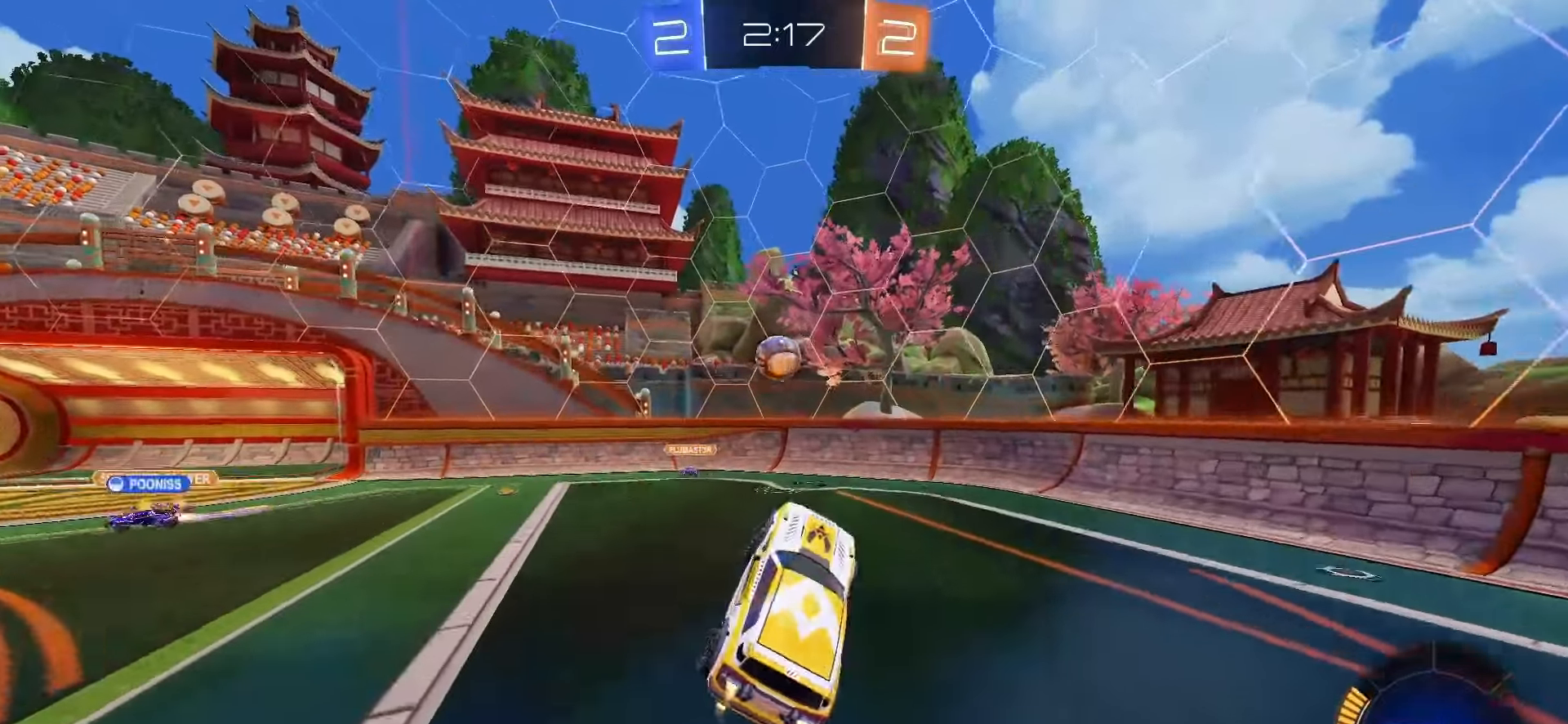
{"dt_ms": 500, "buttons": ["SQUARE", "R2"], "left_stick": "up-left", "right_stick": "center", "events": [[17, "left_stick", "up-left"], [117, "L1", "down"], [133, "left_stick", "center"], [200, "L1", "up"], [417, "left_stick", "up-left"]]}
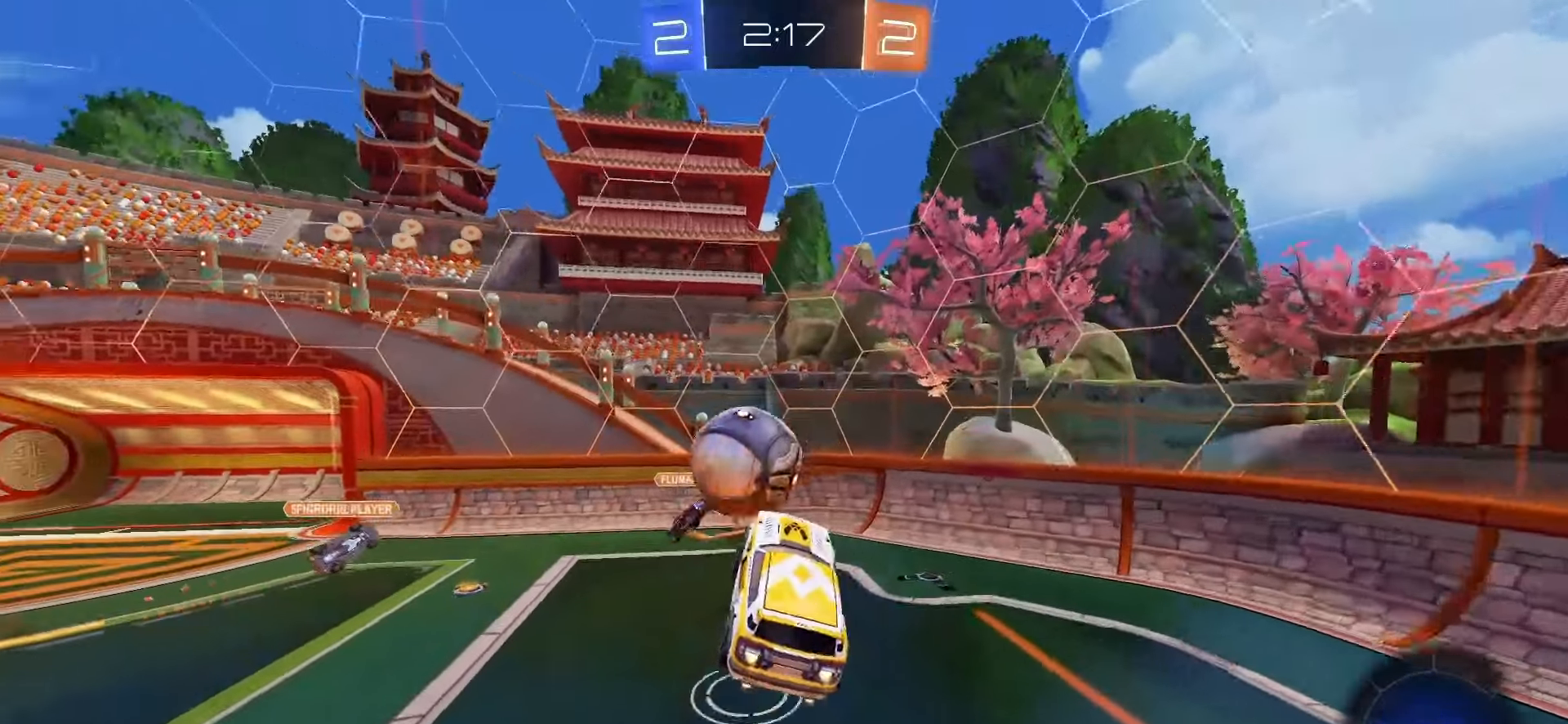
{"dt_ms": 500, "buttons": [], "left_stick": "down-left", "right_stick": "center", "events": [[50, "CROSS", "down"], [150, "left_stick", "down-left"], [167, "SQUARE", "up"], [200, "CROSS", "up"], [200, "left_stick", "down"], [433, "R2", "up"], [500, "left_stick", "down-left"]]}
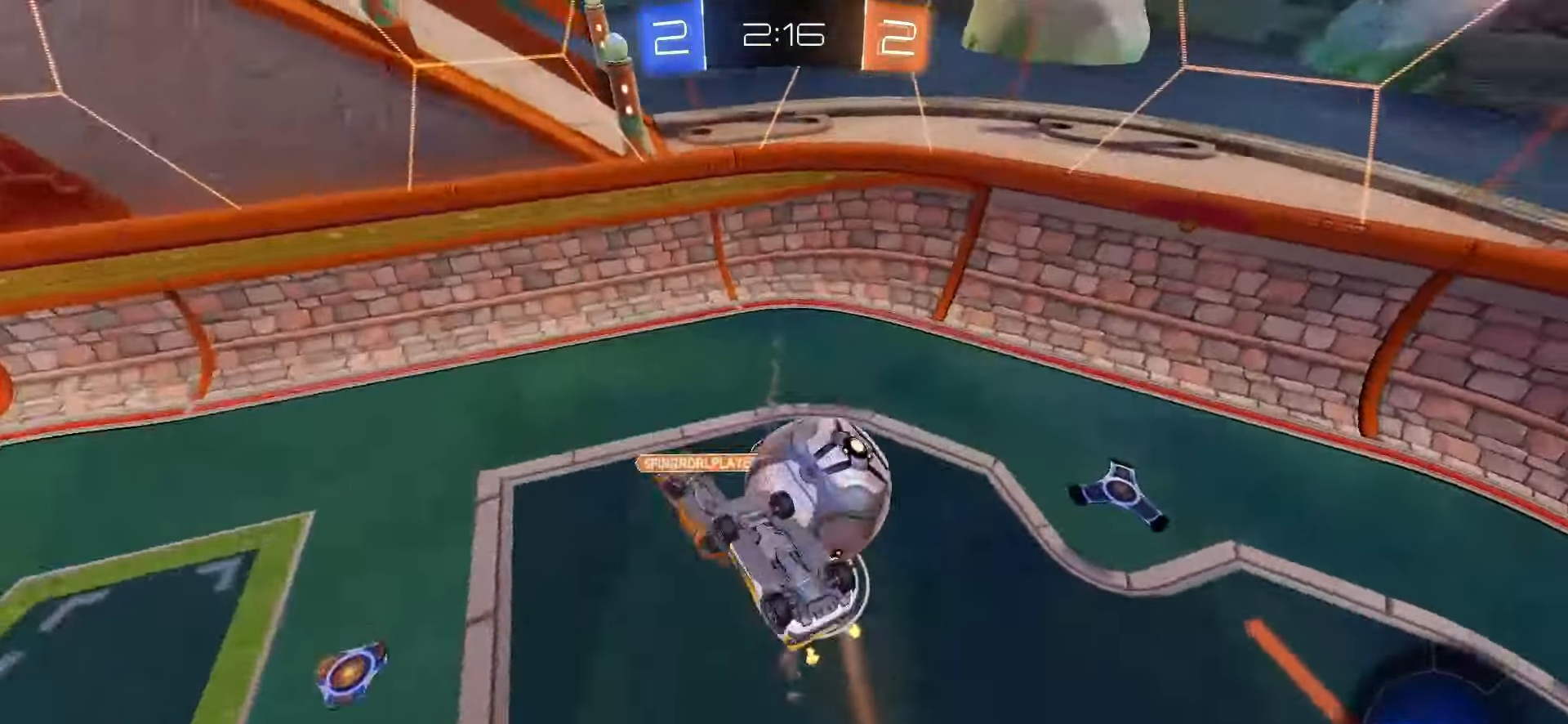
{"dt_ms": 500, "buttons": ["R2"], "left_stick": "left", "right_stick": "center", "events": [[50, "L1", "down"], [100, "left_stick", "left"], [483, "L1", "up"], [500, "R2", "down"]]}
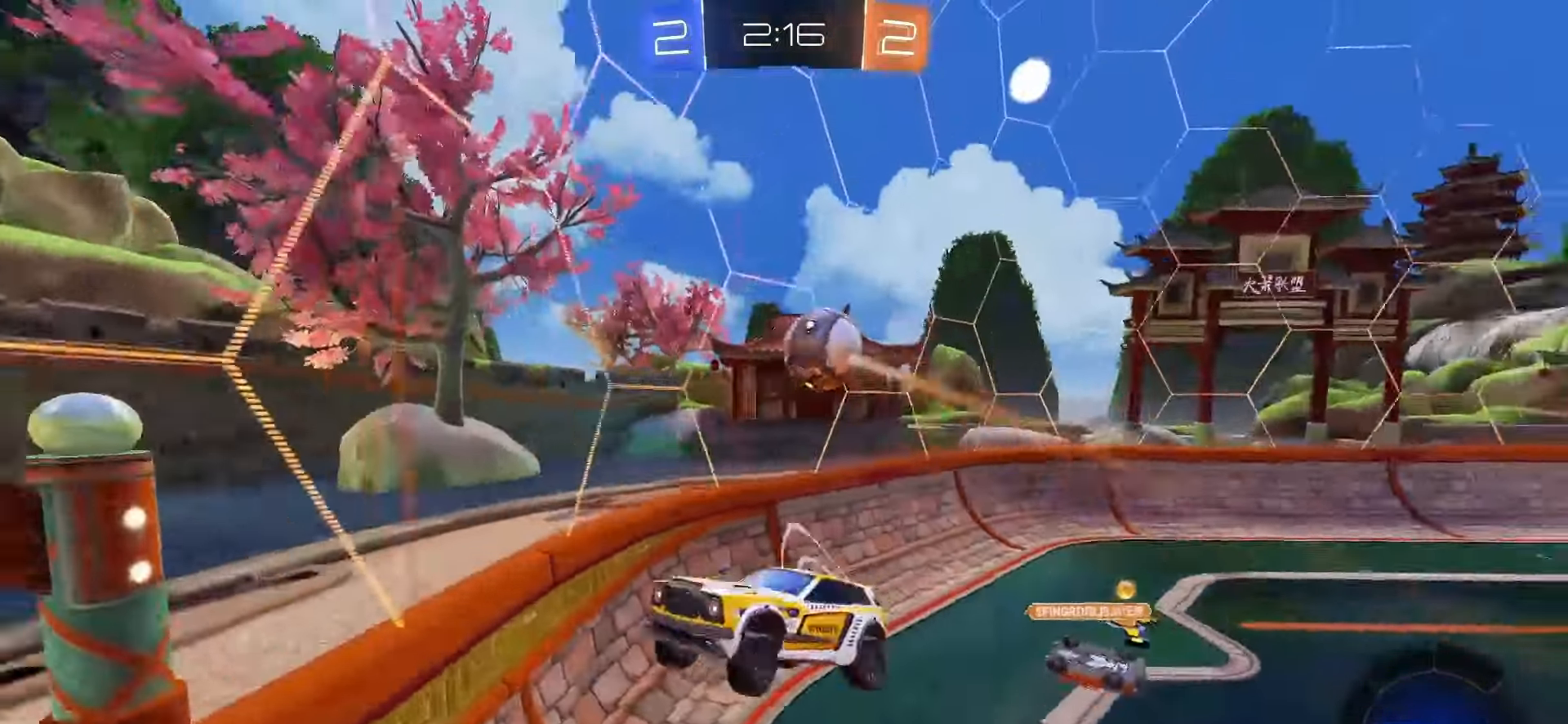
{"dt_ms": 500, "buttons": ["R2"], "left_stick": "left", "right_stick": "center", "events": []}
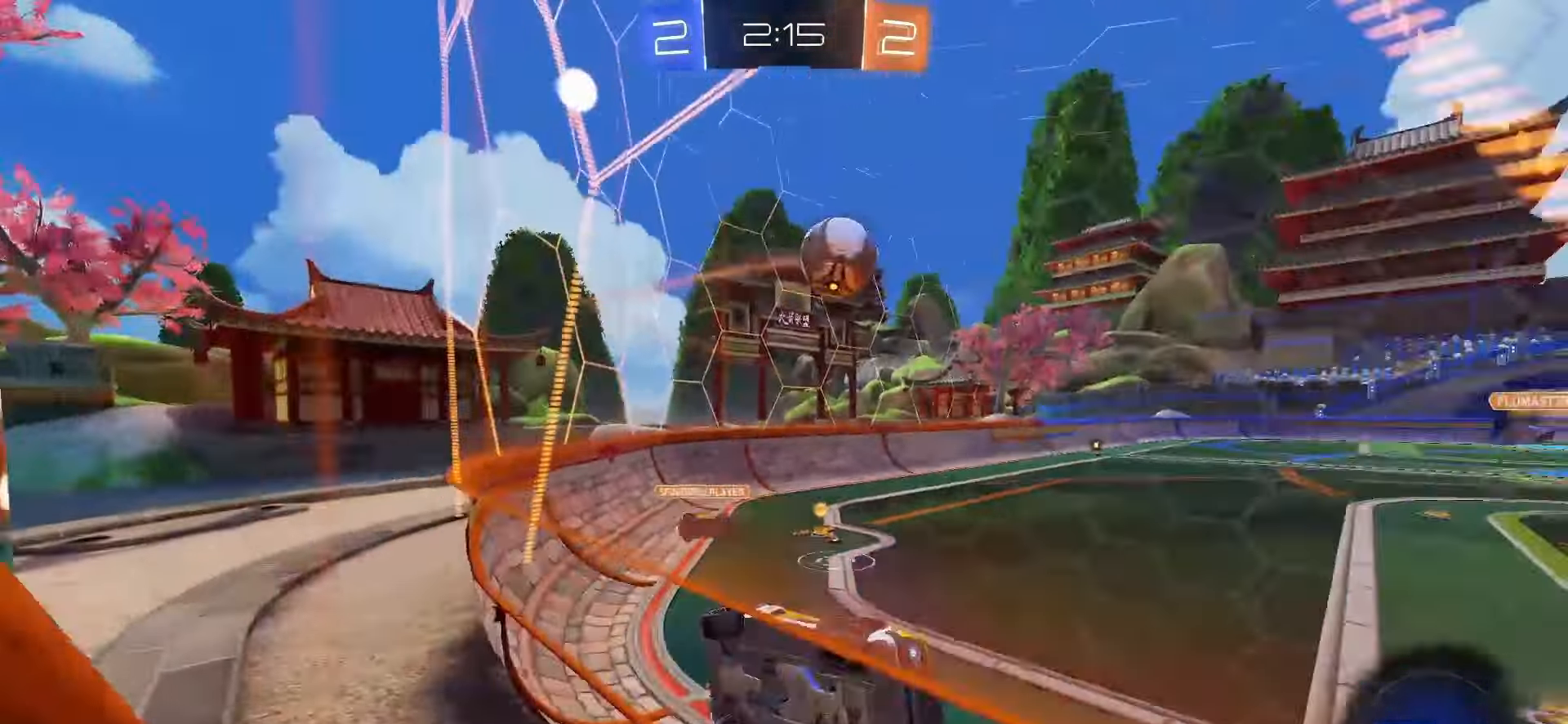
{"dt_ms": 500, "buttons": ["R2"], "left_stick": "left", "right_stick": "center", "events": [[367, "L1", "down"], [450, "L1", "up"]]}
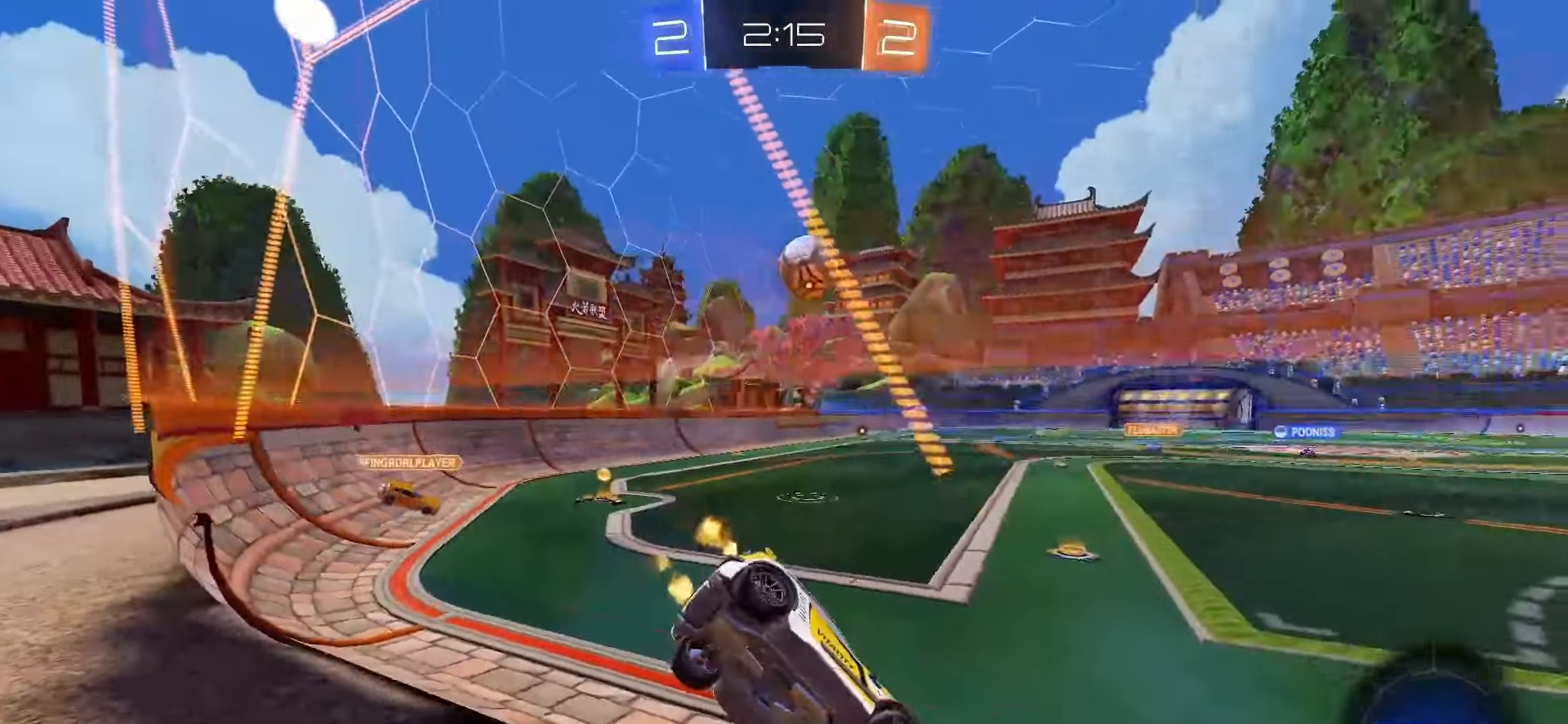
{"dt_ms": 500, "buttons": ["SQUARE", "R2"], "left_stick": "center", "right_stick": "center", "events": [[167, "SQUARE", "down"], [300, "left_stick", "center"], [367, "TRIANGLE", "down"], [467, "TRIANGLE", "up"]]}
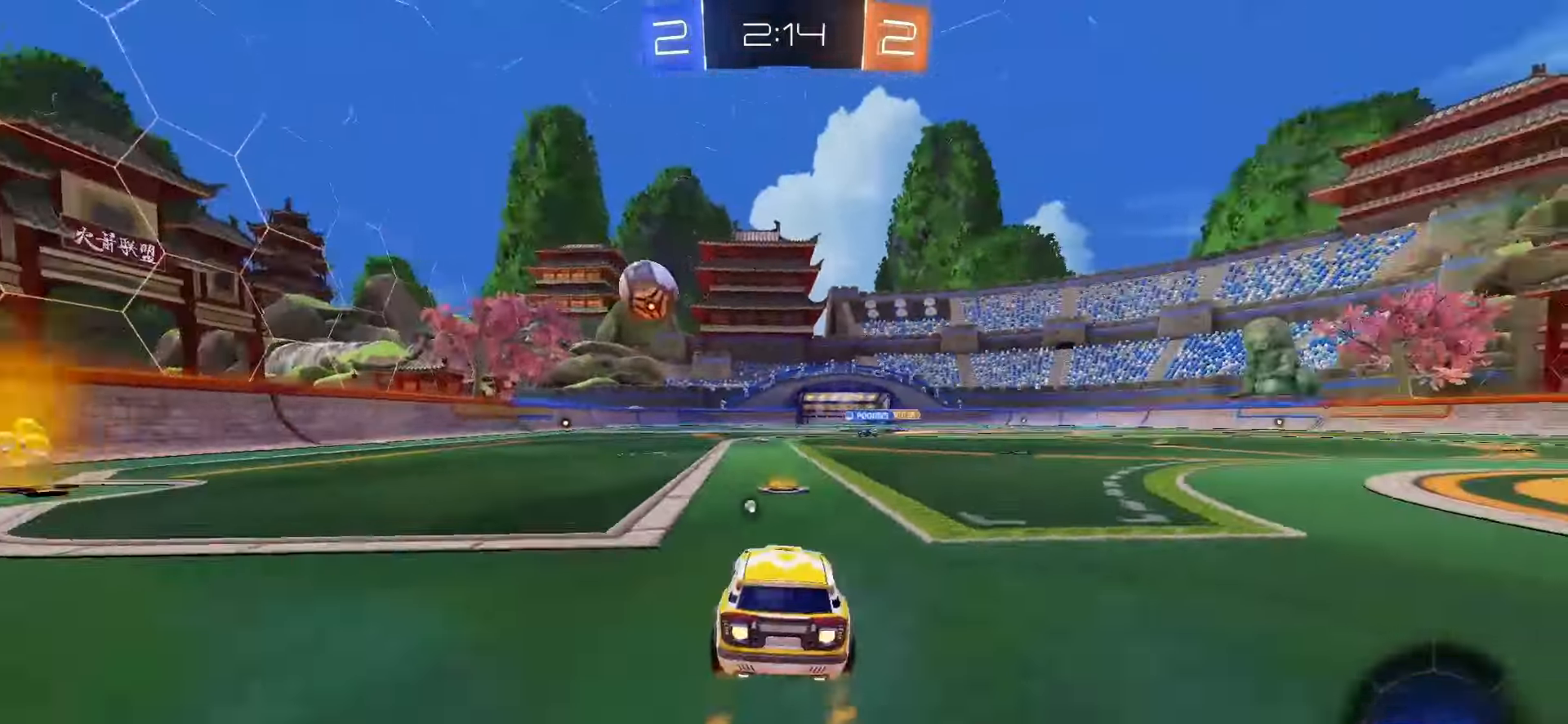
{"dt_ms": 500, "buttons": ["SQUARE", "R2"], "left_stick": "center", "right_stick": "center", "events": [[100, "left_stick", "left"], [267, "left_stick", "center"]]}
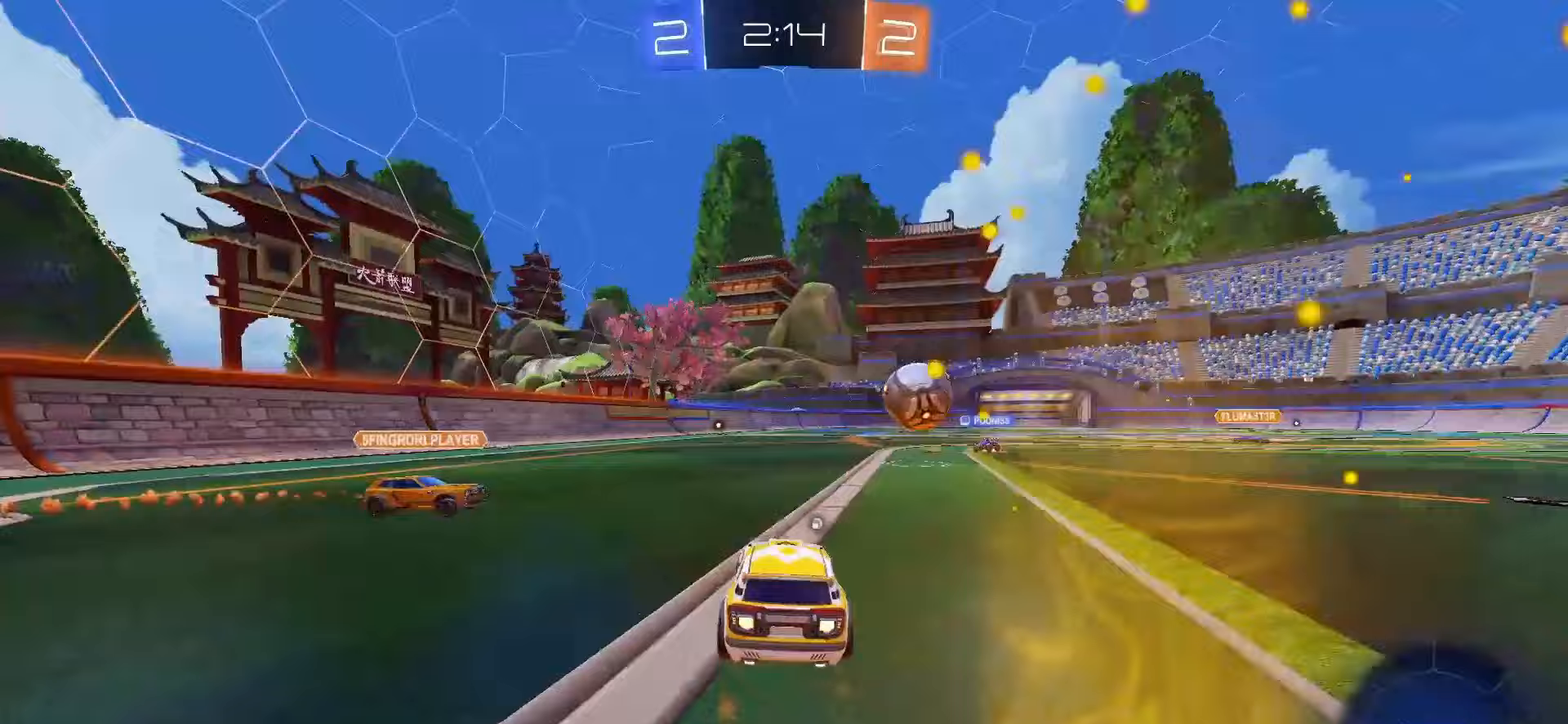
{"dt_ms": 500, "buttons": ["R2"], "left_stick": "down-left", "right_stick": "center", "events": [[100, "left_stick", "left"], [200, "CROSS", "down"], [233, "CROSS", "up"], [233, "SQUARE", "up"], [267, "CROSS", "down"], [267, "SQUARE", "down"], [350, "left_stick", "down"], [450, "CROSS", "up"], [500, "SQUARE", "up"], [500, "left_stick", "down-left"]]}
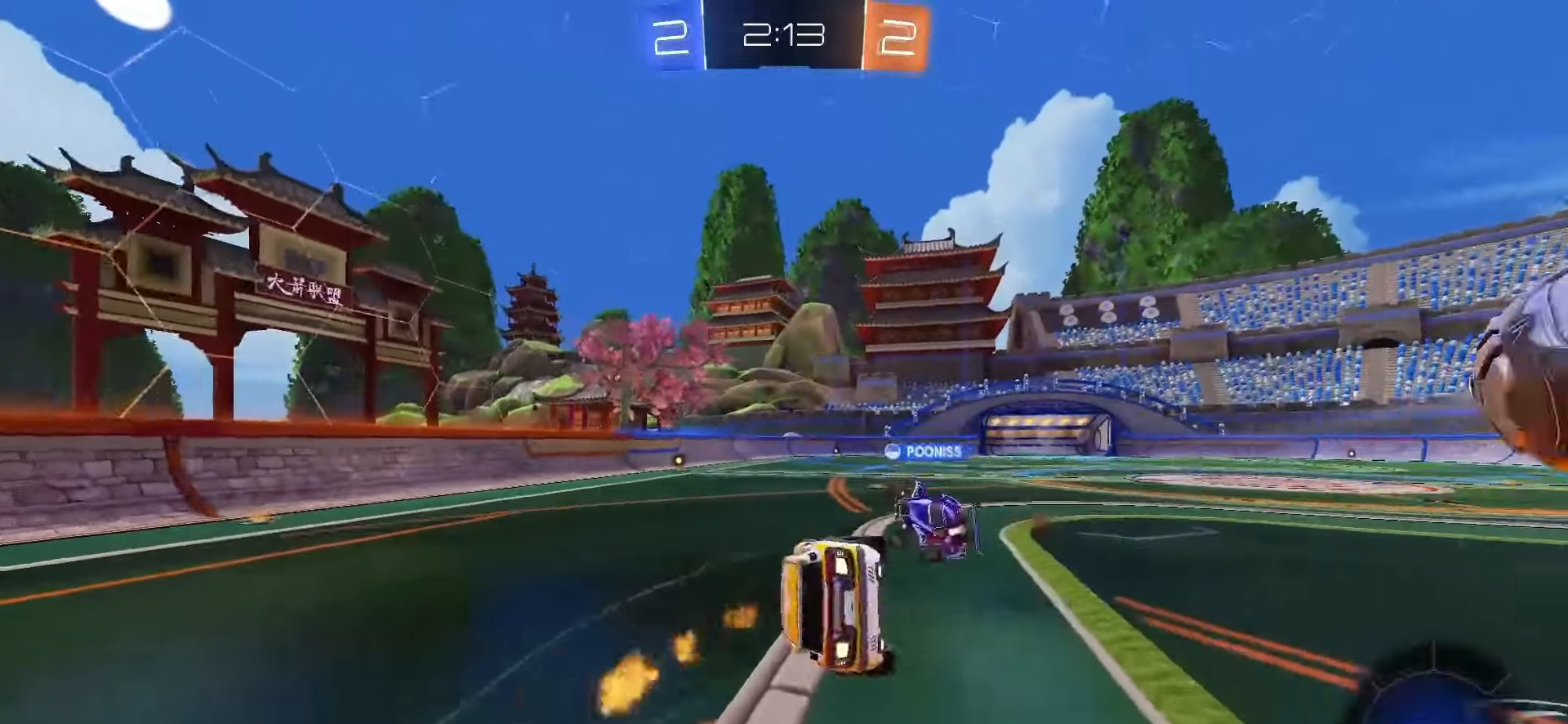
{"dt_ms": 500, "buttons": ["L1", "R2"], "left_stick": "down-right", "right_stick": "center", "events": [[117, "TRIANGLE", "down"], [133, "L1", "down"], [217, "TRIANGLE", "up"], [467, "left_stick", "down-right"]]}
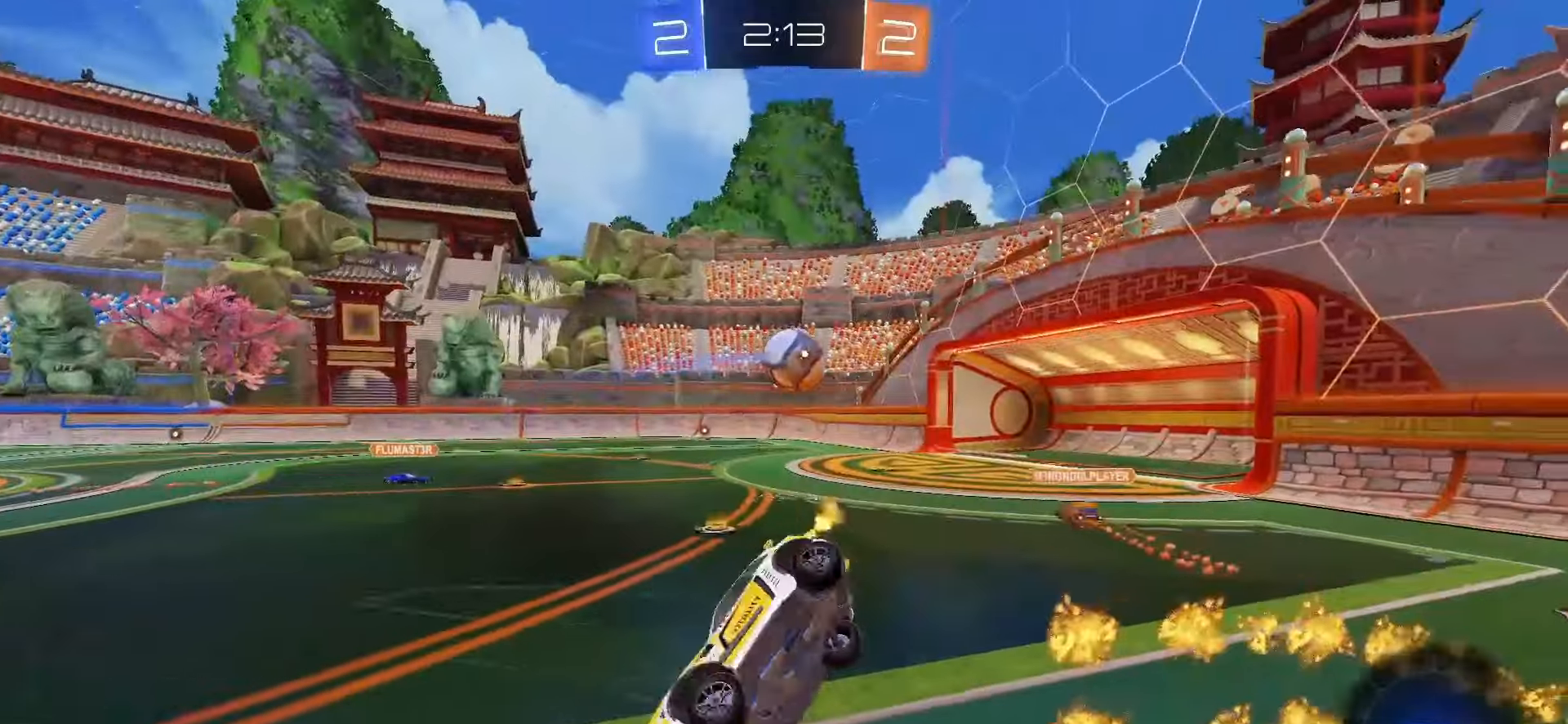
{"dt_ms": 500, "buttons": ["R2"], "left_stick": "center", "right_stick": "center", "events": [[100, "R2", "up"], [150, "left_stick", "right"], [167, "L1", "up"], [217, "R2", "down"], [300, "left_stick", "center"]]}
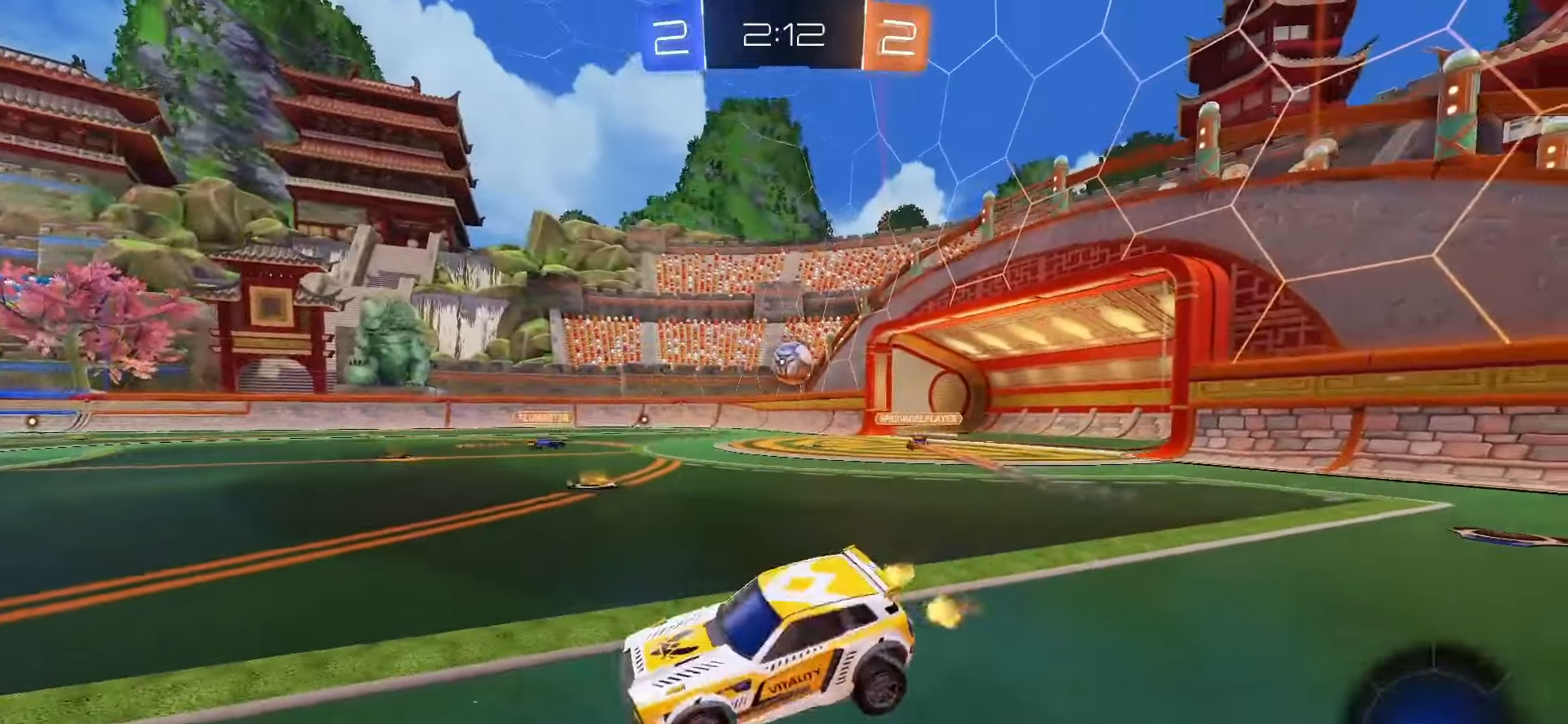
{"dt_ms": 500, "buttons": ["SQUARE", "R2"], "left_stick": "center", "right_stick": "center", "events": [[167, "SQUARE", "down"], [233, "left_stick", "left"], [367, "TRIANGLE", "down"], [417, "left_stick", "center"], [483, "TRIANGLE", "up"]]}
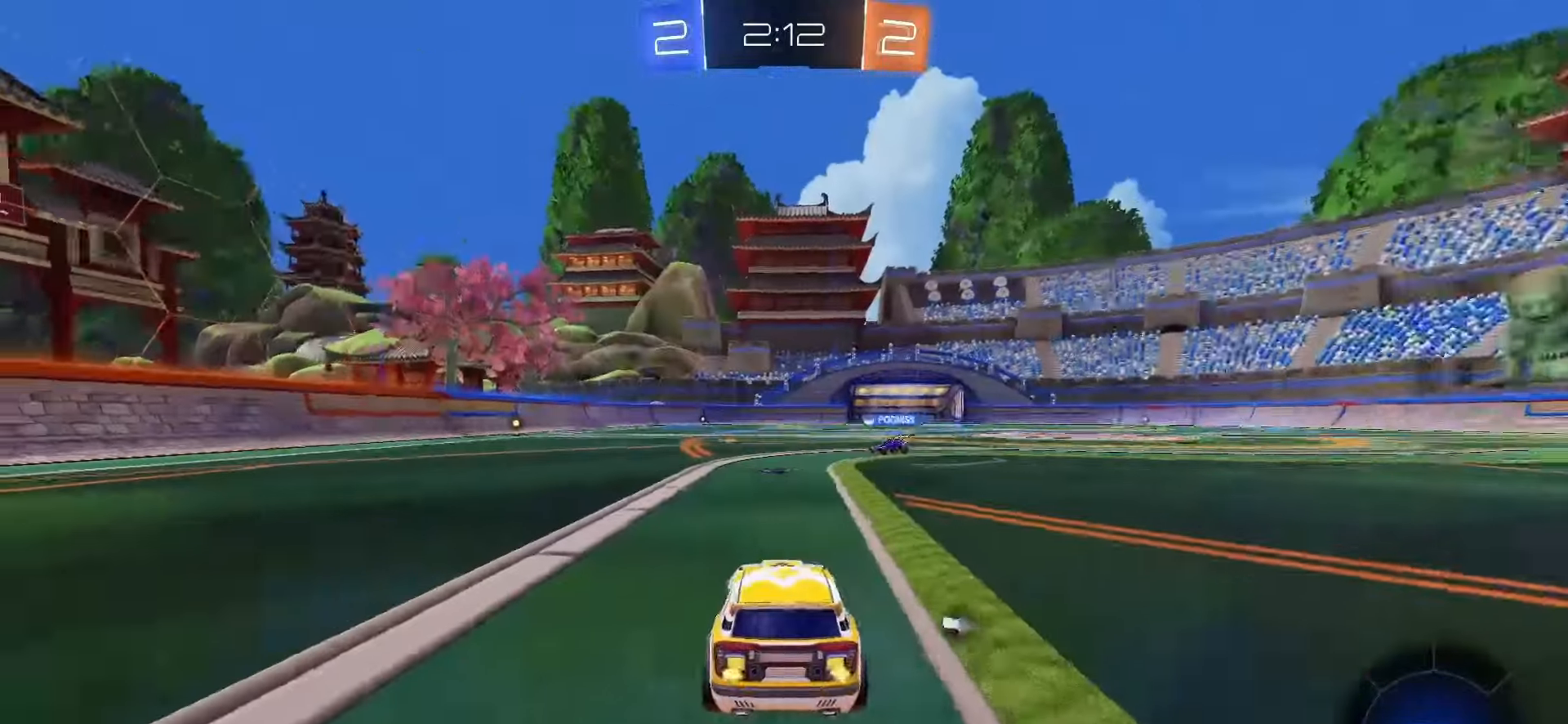
{"dt_ms": 500, "buttons": ["SQUARE", "R2"], "left_stick": "center", "right_stick": "center", "events": [[17, "left_stick", "left"], [133, "left_stick", "center"]]}
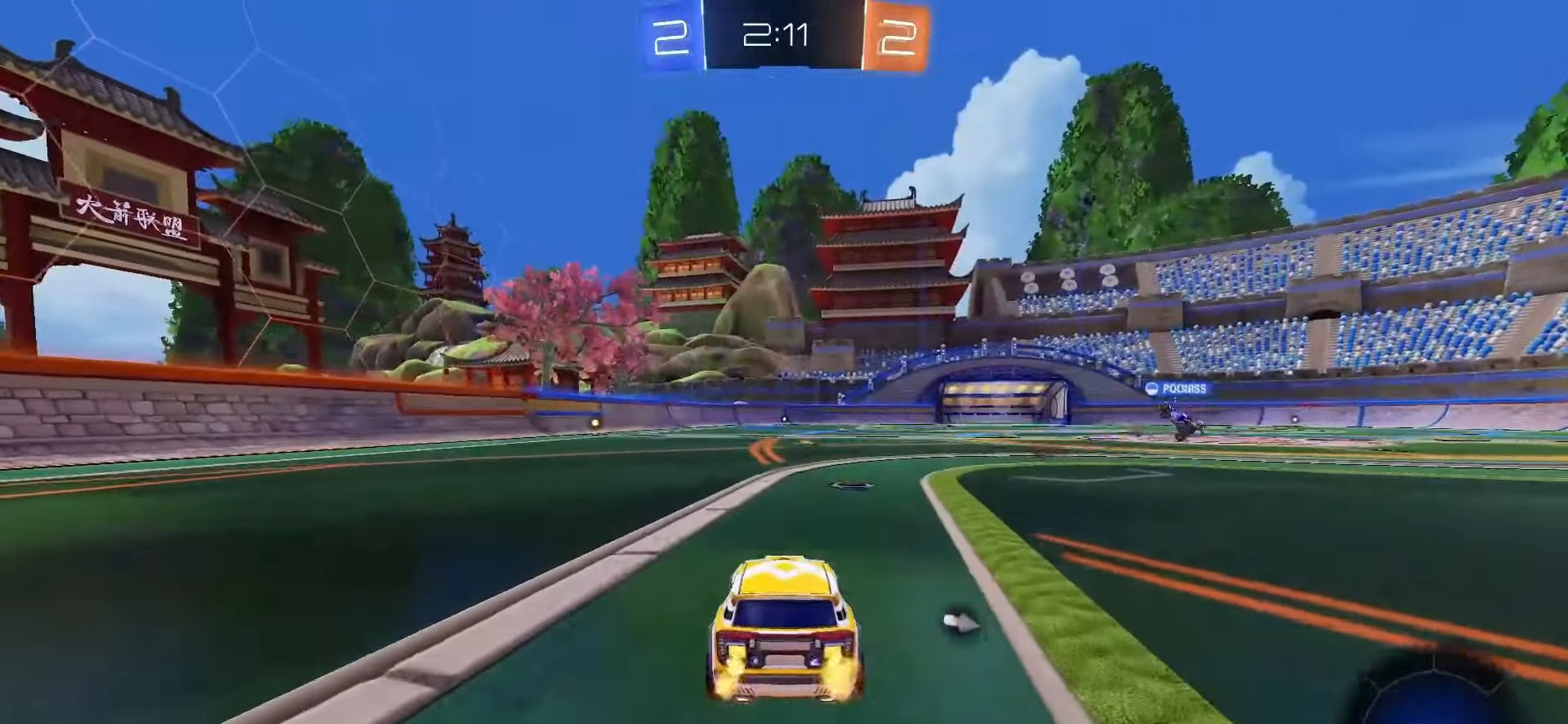
{"dt_ms": 500, "buttons": ["L1", "R2"], "left_stick": "down-left", "right_stick": "center", "events": [[50, "CROSS", "down"], [83, "left_stick", "up-left"], [100, "CROSS", "up"], [100, "SQUARE", "up"], [150, "CROSS", "down"], [150, "SQUARE", "down"], [200, "L1", "down"], [200, "left_stick", "down-right"], [283, "TRIANGLE", "down"], [300, "CROSS", "up"], [300, "left_stick", "down"], [417, "TRIANGLE", "up"], [433, "SQUARE", "up"], [433, "left_stick", "down-left"]]}
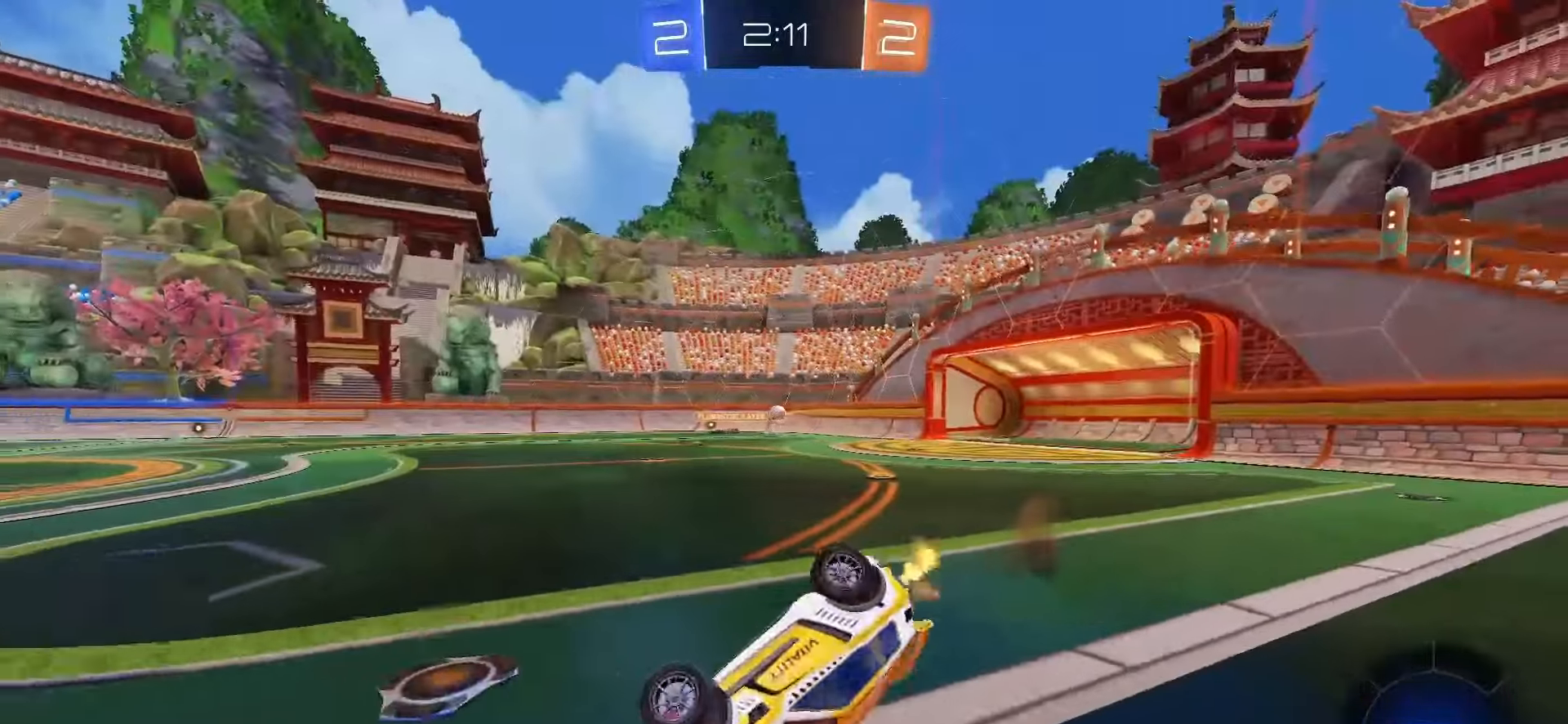
{"dt_ms": 500, "buttons": ["R2"], "left_stick": "center", "right_stick": "center", "events": [[133, "TRIANGLE", "down"], [217, "TRIANGLE", "up"], [300, "left_stick", "center"], [467, "L1", "up"]]}
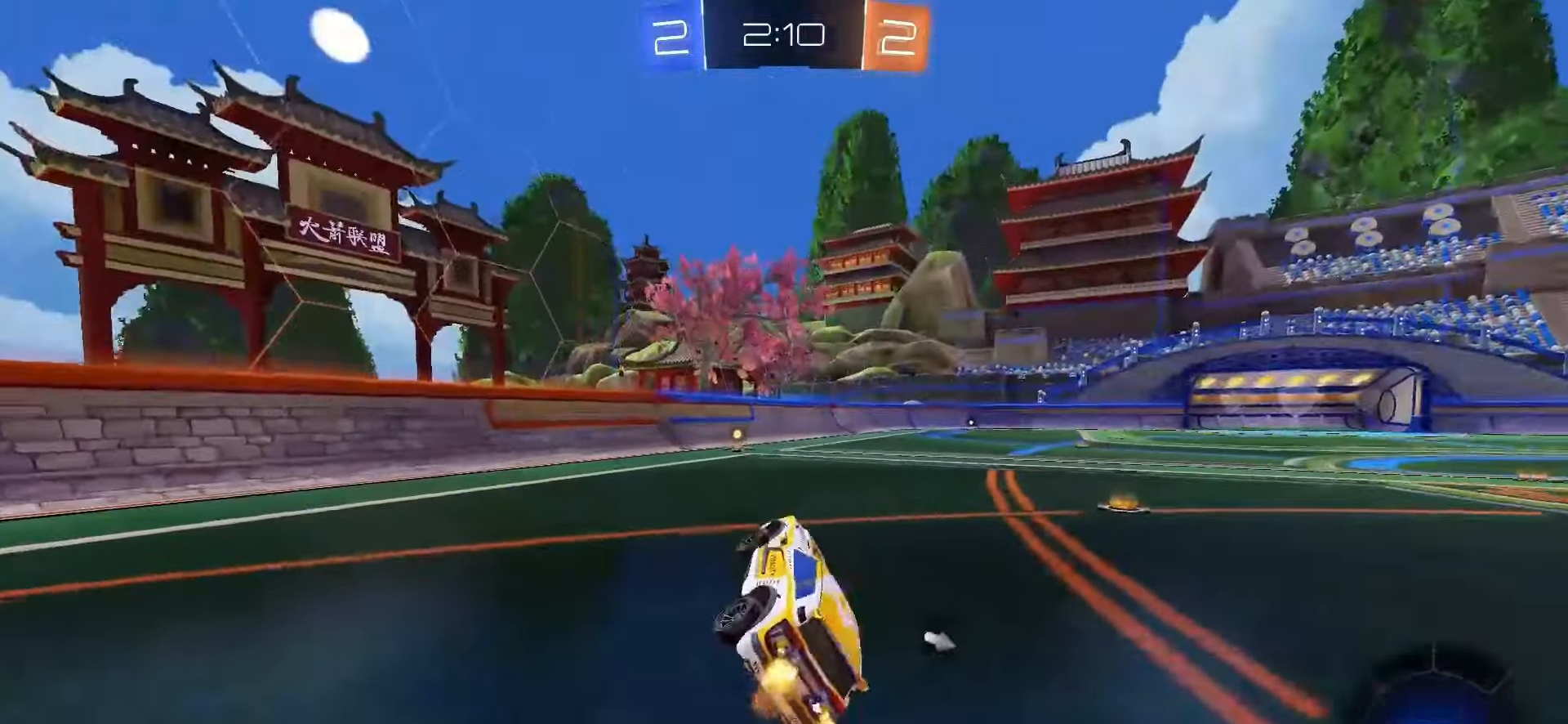
{"dt_ms": 500, "buttons": ["CROSS", "R2"], "left_stick": "down", "right_stick": "center", "events": [[267, "left_stick", "right"], [317, "CROSS", "down"], [367, "CROSS", "up"], [367, "left_stick", "up-left"], [417, "CROSS", "down"], [483, "left_stick", "down"]]}
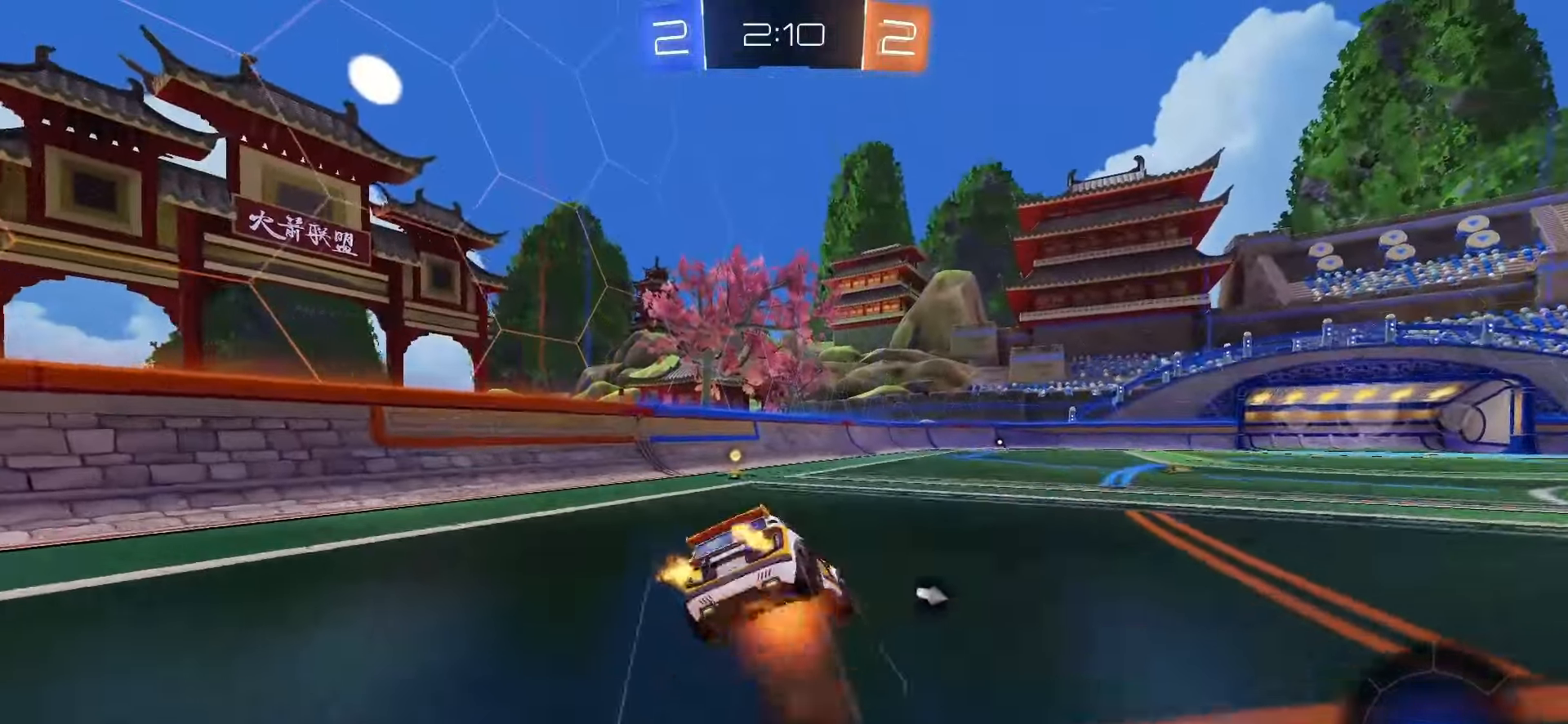
{"dt_ms": 1000, "buttons": ["SQUARE", "R2"], "left_stick": "right", "right_stick": "center"}
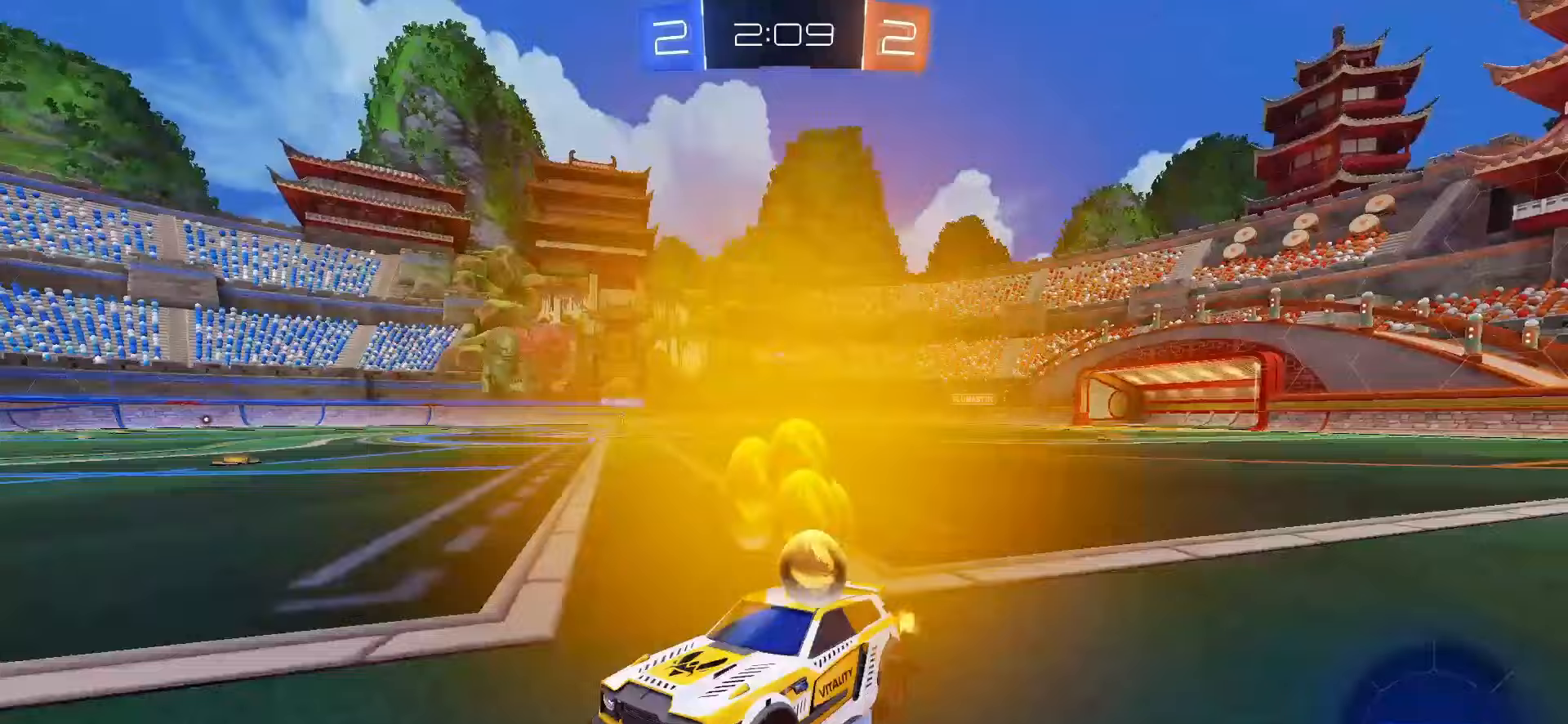
{"dt_ms": 500, "buttons": ["SQUARE", "R2"], "left_stick": "right", "right_stick": "center", "events": [[300, "SQUARE", "up"], [433, "SQUARE", "down"]]}
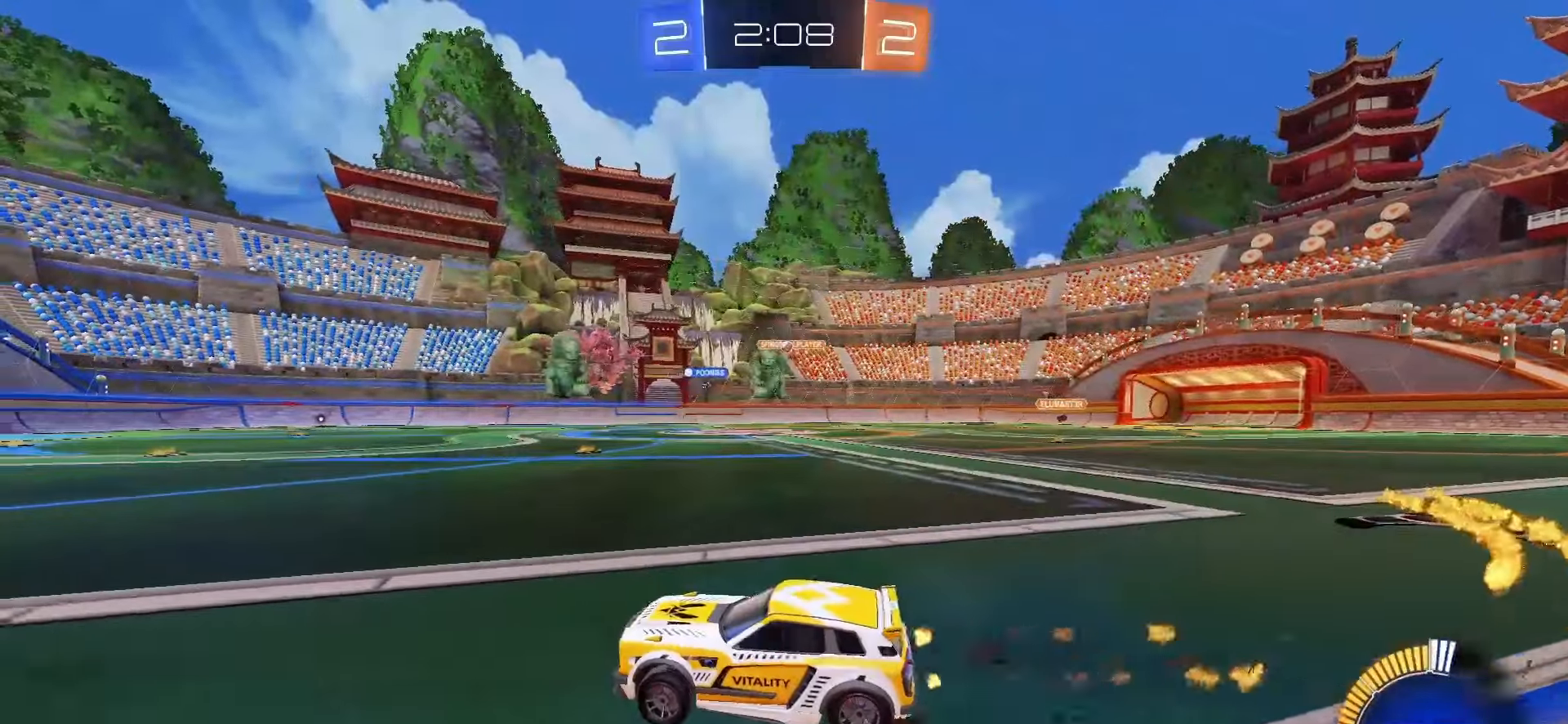
{"dt_ms": 500, "buttons": ["SQUARE", "R2"], "left_stick": "right", "right_stick": "center", "events": [[33, "left_stick", "center"], [450, "left_stick", "right"]]}
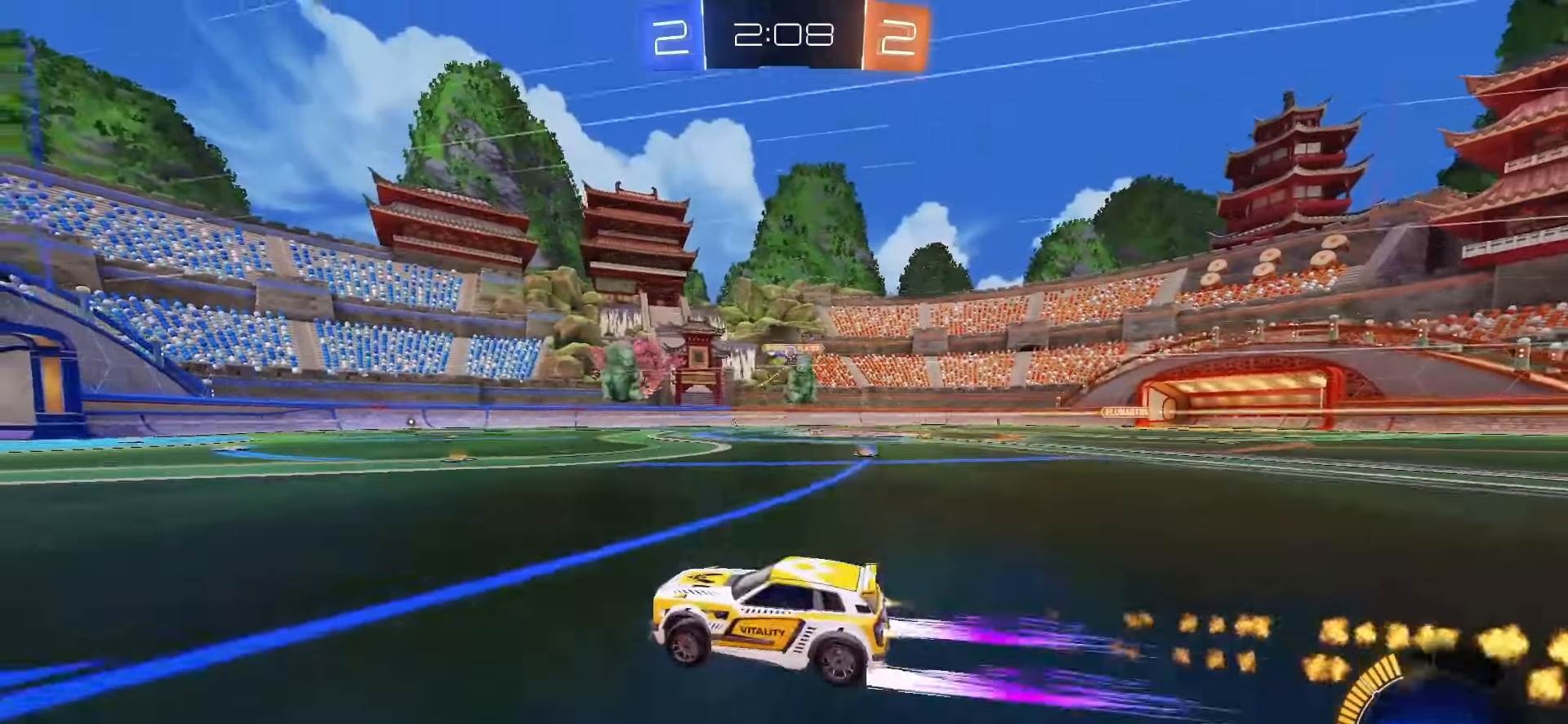
{"dt_ms": 500, "buttons": [], "left_stick": "down-right", "right_stick": "center", "events": [[217, "SQUARE", "up"], [367, "left_stick", "center"], [400, "R2", "up"], [483, "left_stick", "down-right"]]}
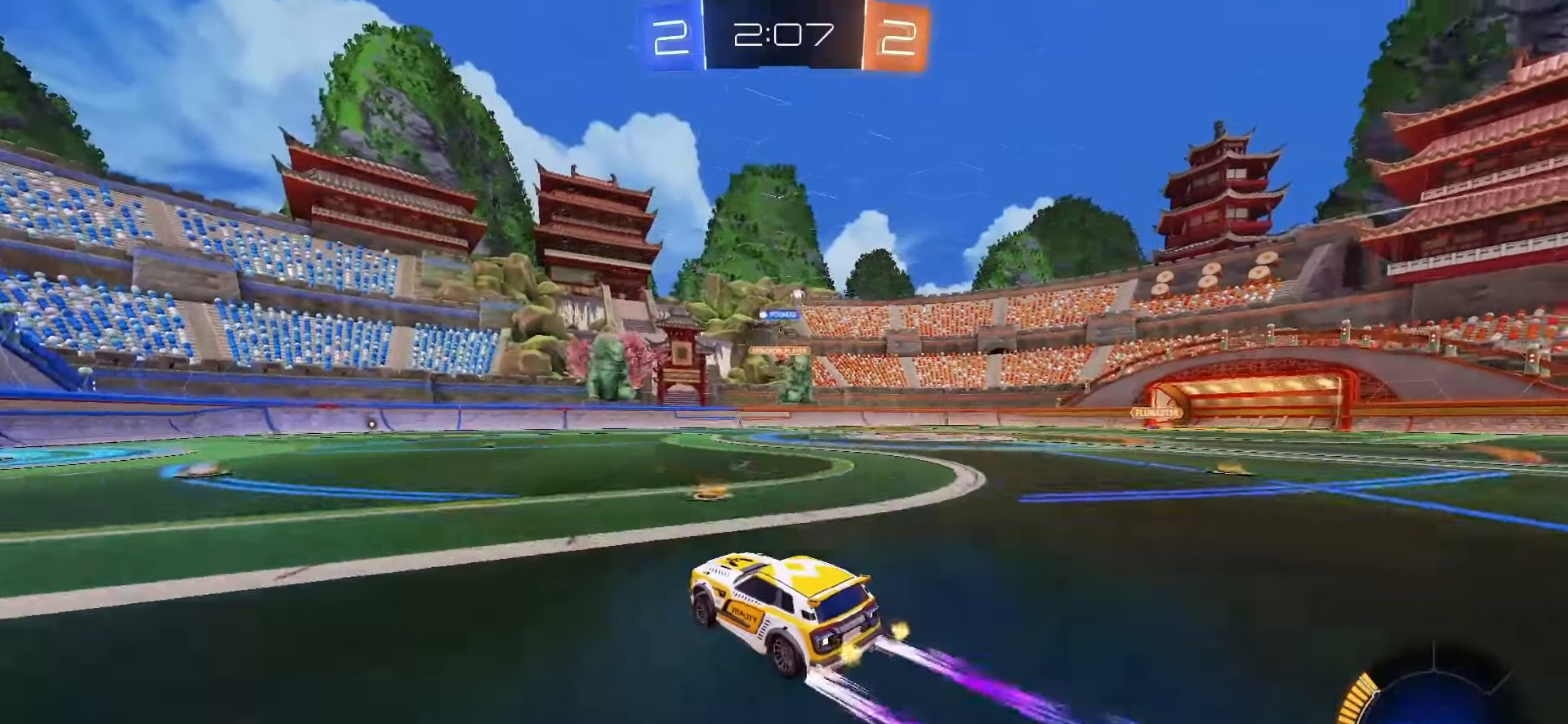
{"dt_ms": 500, "buttons": [], "left_stick": "center", "right_stick": "center", "events": [[17, "L2", "down"], [67, "left_stick", "down"], [167, "left_stick", "down-right"], [383, "L2", "up"], [467, "left_stick", "center"]]}
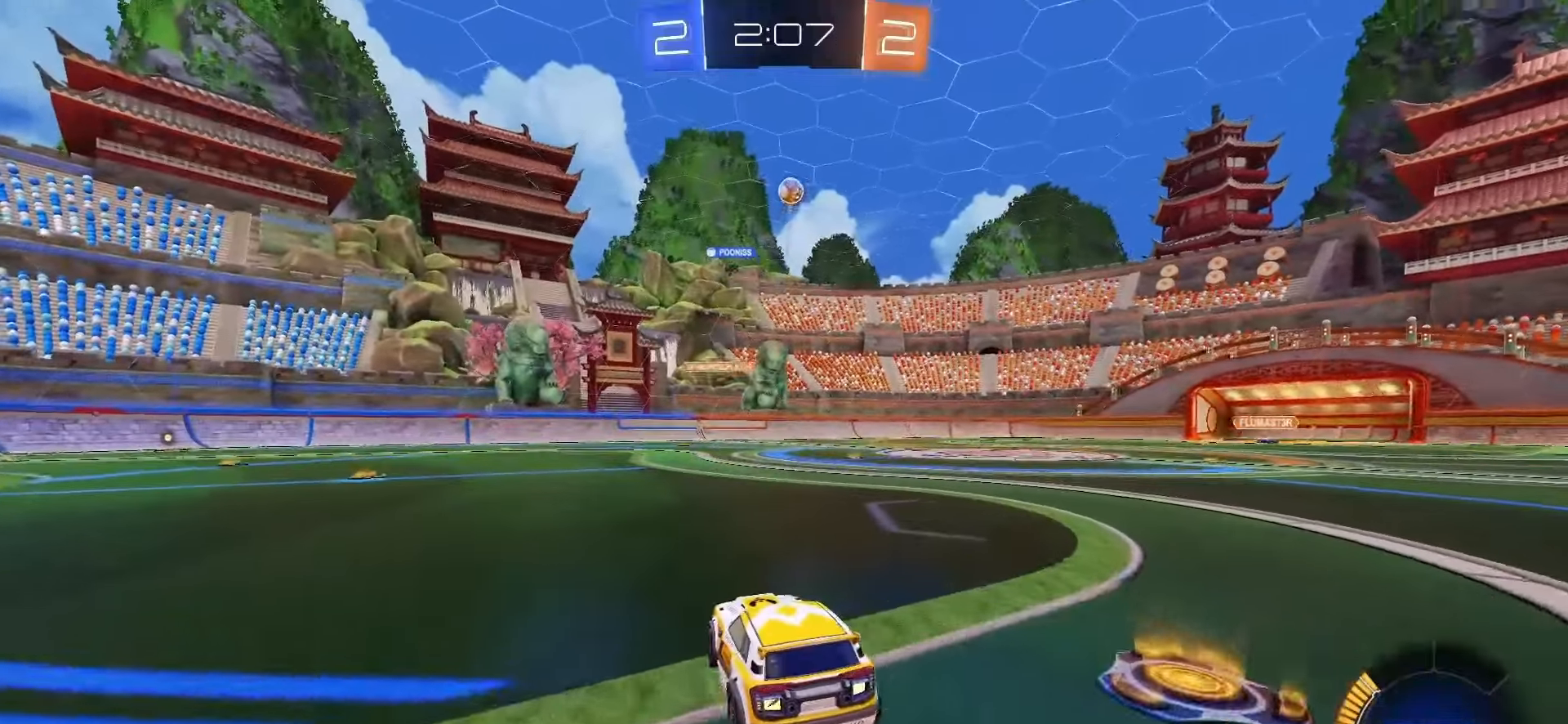
{"dt_ms": 500, "buttons": ["L2"], "left_stick": "down", "right_stick": "center", "events": [[183, "L2", "down"], [200, "left_stick", "down-left"], [467, "left_stick", "down"]]}
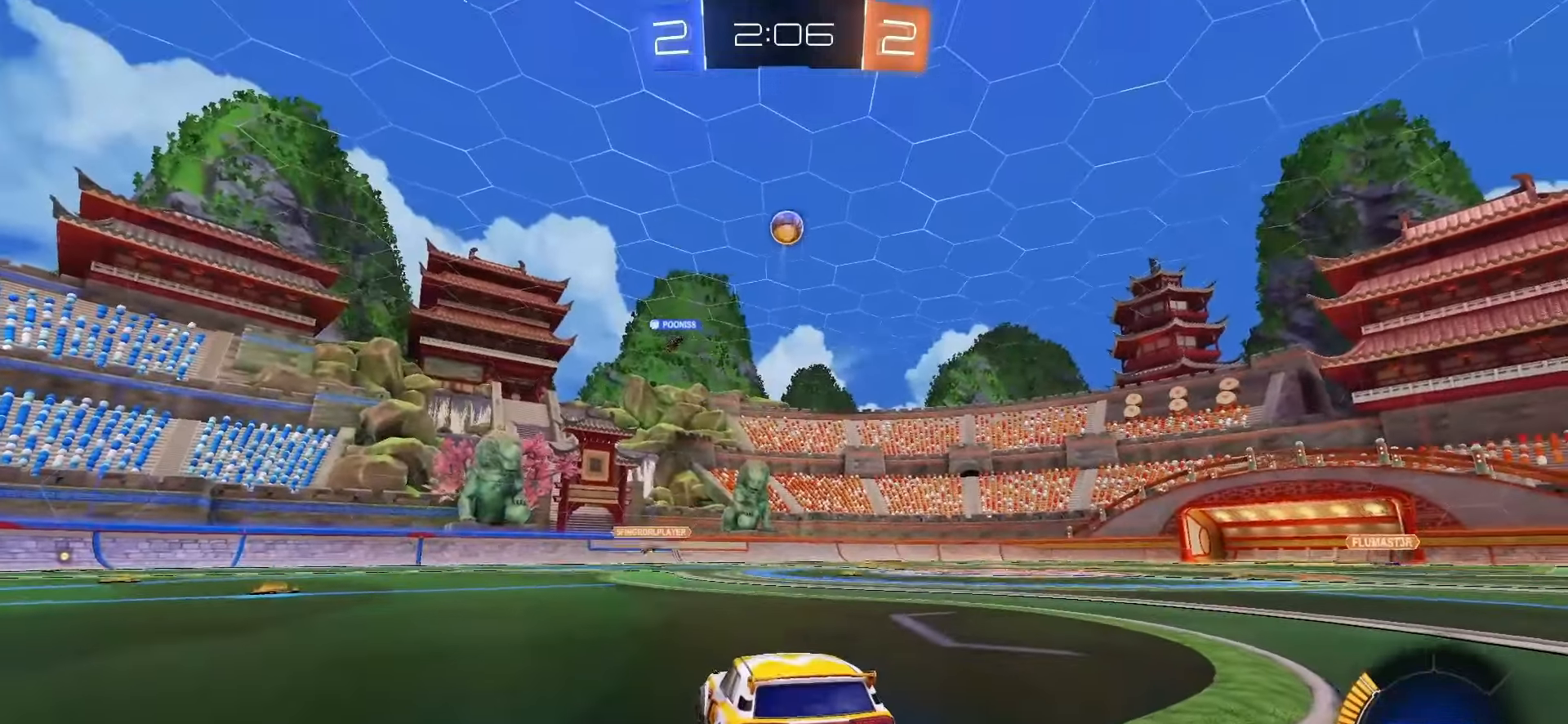
{"dt_ms": 500, "buttons": ["L2"], "left_stick": "center", "right_stick": "center", "events": [[83, "left_stick", "center"], [233, "left_stick", "left"], [333, "left_stick", "center"]]}
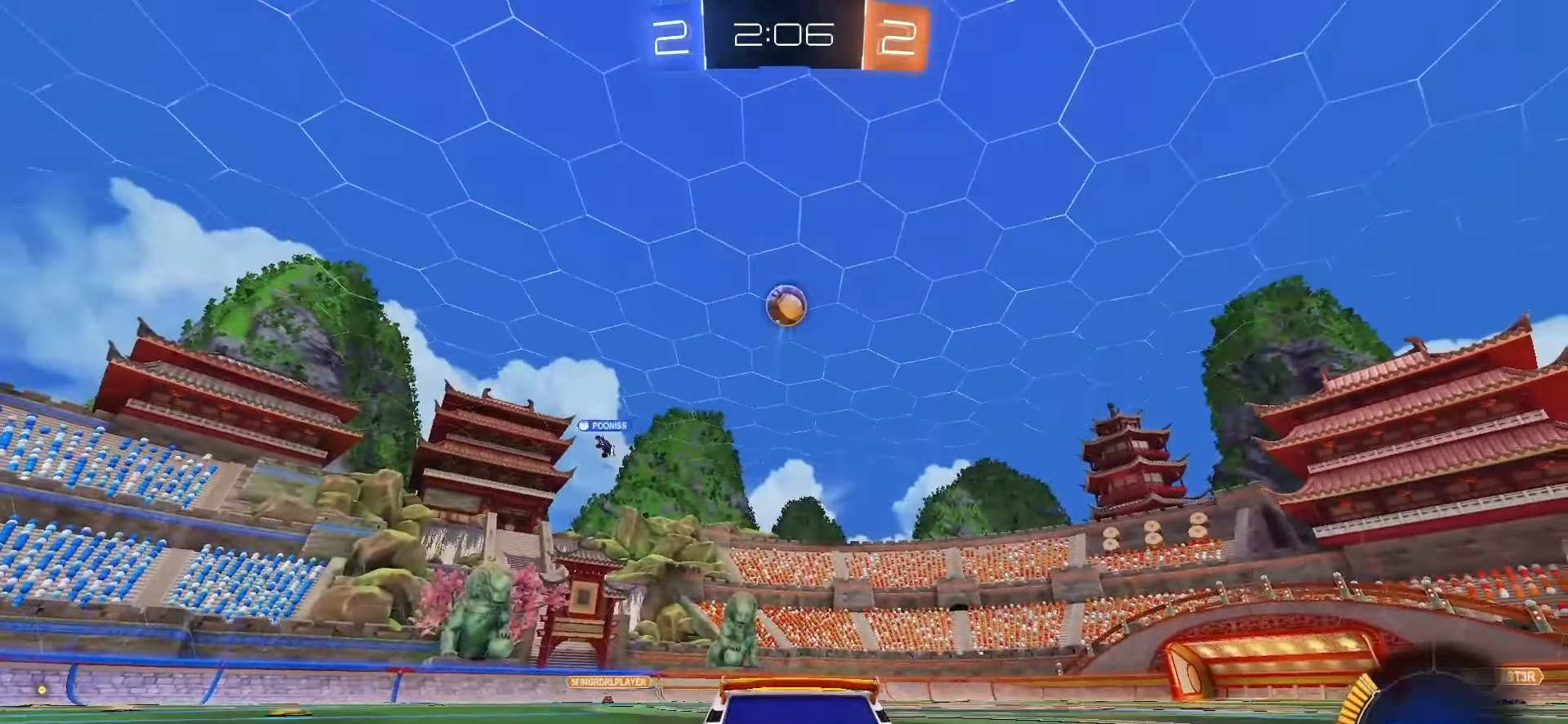
{"dt_ms": 500, "buttons": ["L2"], "left_stick": "center", "right_stick": "center", "events": [[317, "left_stick", "right"], [467, "left_stick", "center"]]}
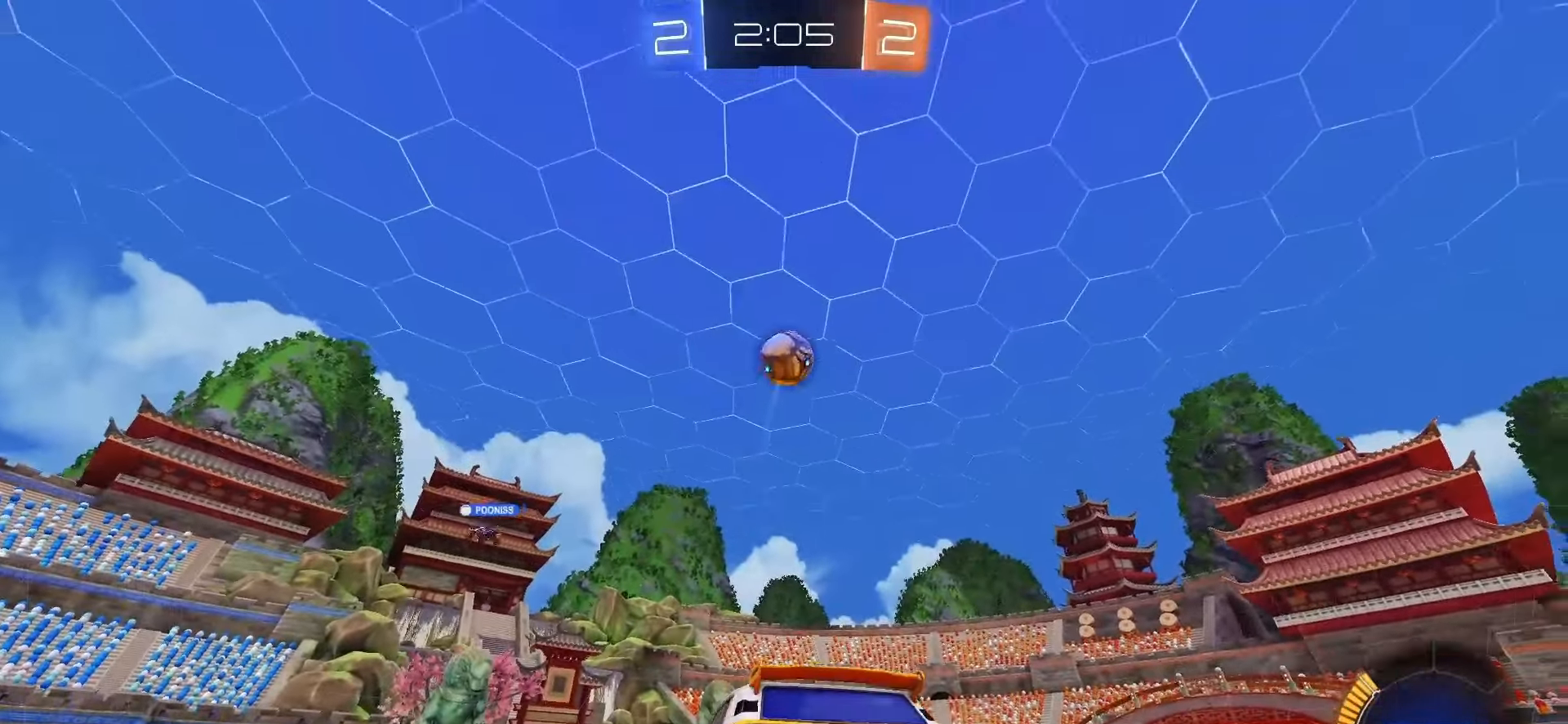
{"dt_ms": 500, "buttons": ["L2"], "left_stick": "left", "right_stick": "center", "events": [[17, "L2", "up"], [400, "L2", "down"], [400, "left_stick", "left"]]}
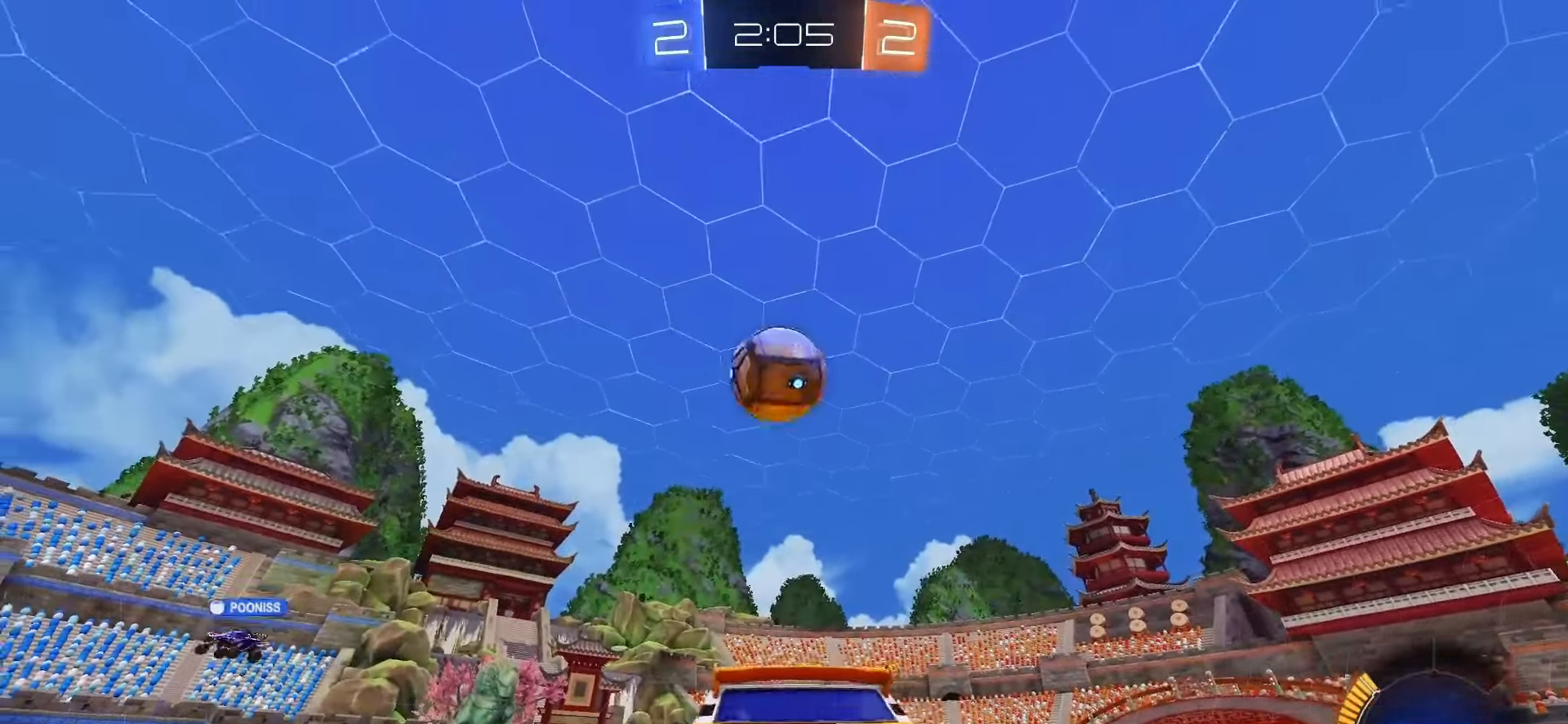
{"dt_ms": 500, "buttons": ["SQUARE", "R2"], "left_stick": "center", "right_stick": "center", "events": [[117, "left_stick", "down-left"], [333, "L2", "up"], [350, "R2", "down"], [350, "left_stick", "up-right"], [383, "SQUARE", "down"], [450, "left_stick", "center"]]}
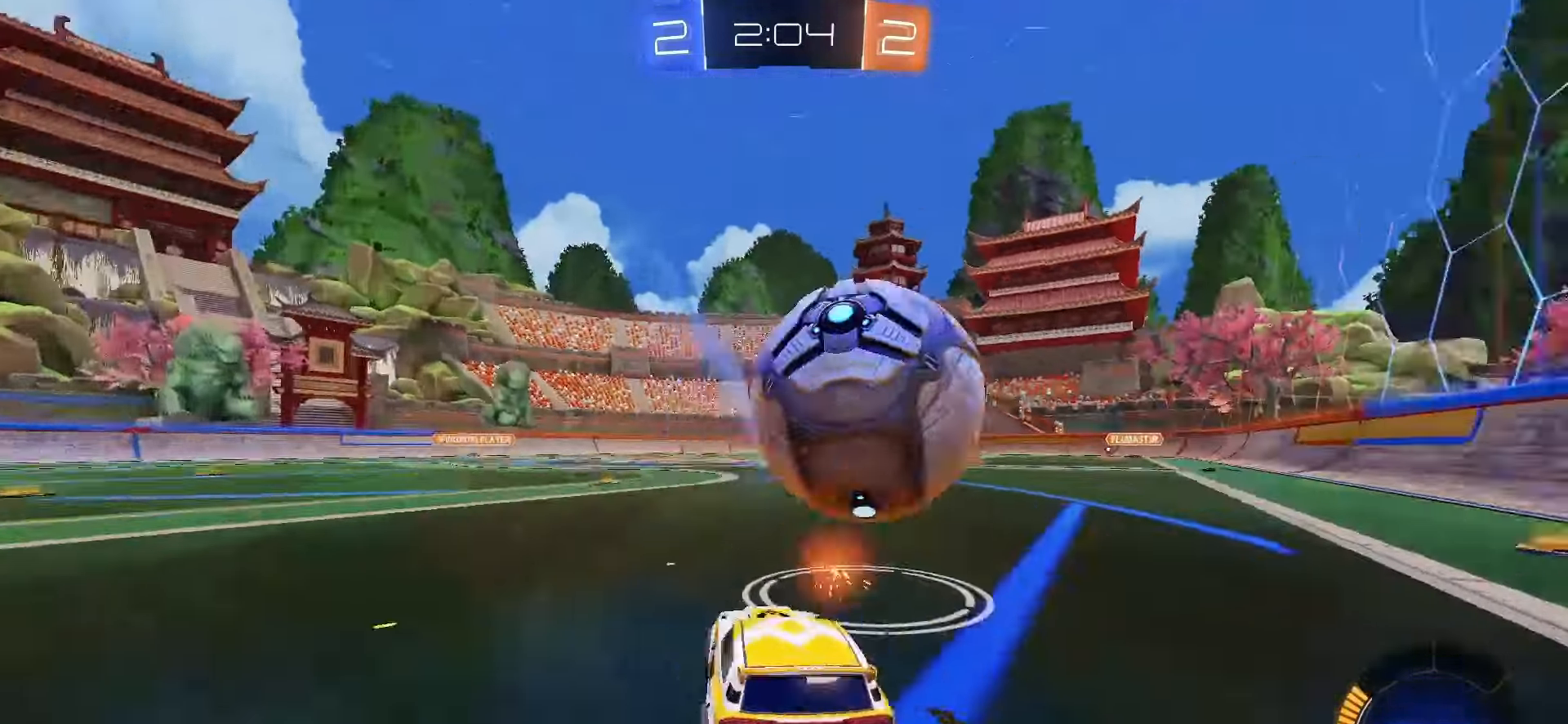
{"dt_ms": 500, "buttons": ["L2"], "left_stick": "down-left", "right_stick": "center", "events": [[83, "left_stick", "right"], [367, "SQUARE", "up"], [400, "L2", "down"], [400, "R2", "up"], [500, "left_stick", "down-left"]]}
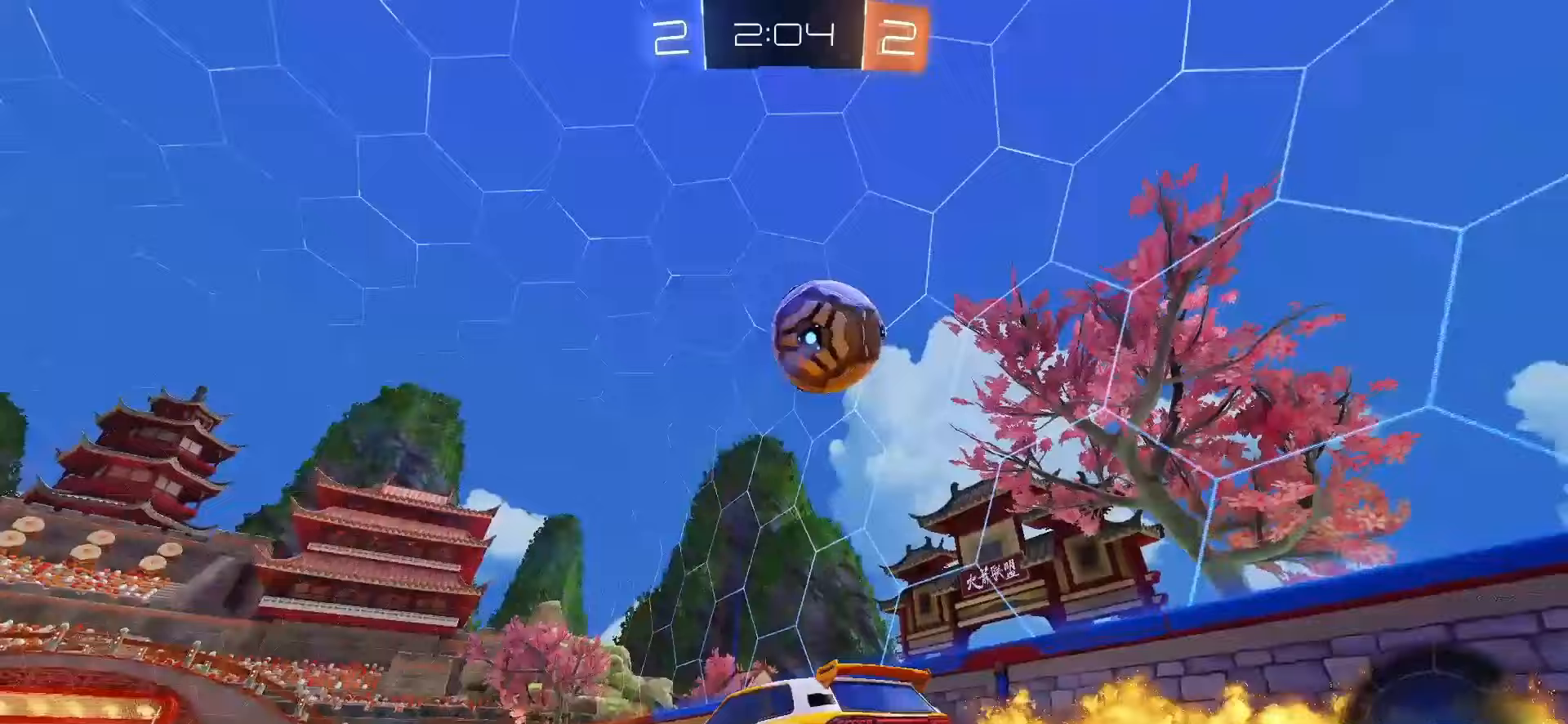
{"dt_ms": 500, "buttons": ["L2"], "left_stick": "down-left", "right_stick": "center", "events": []}
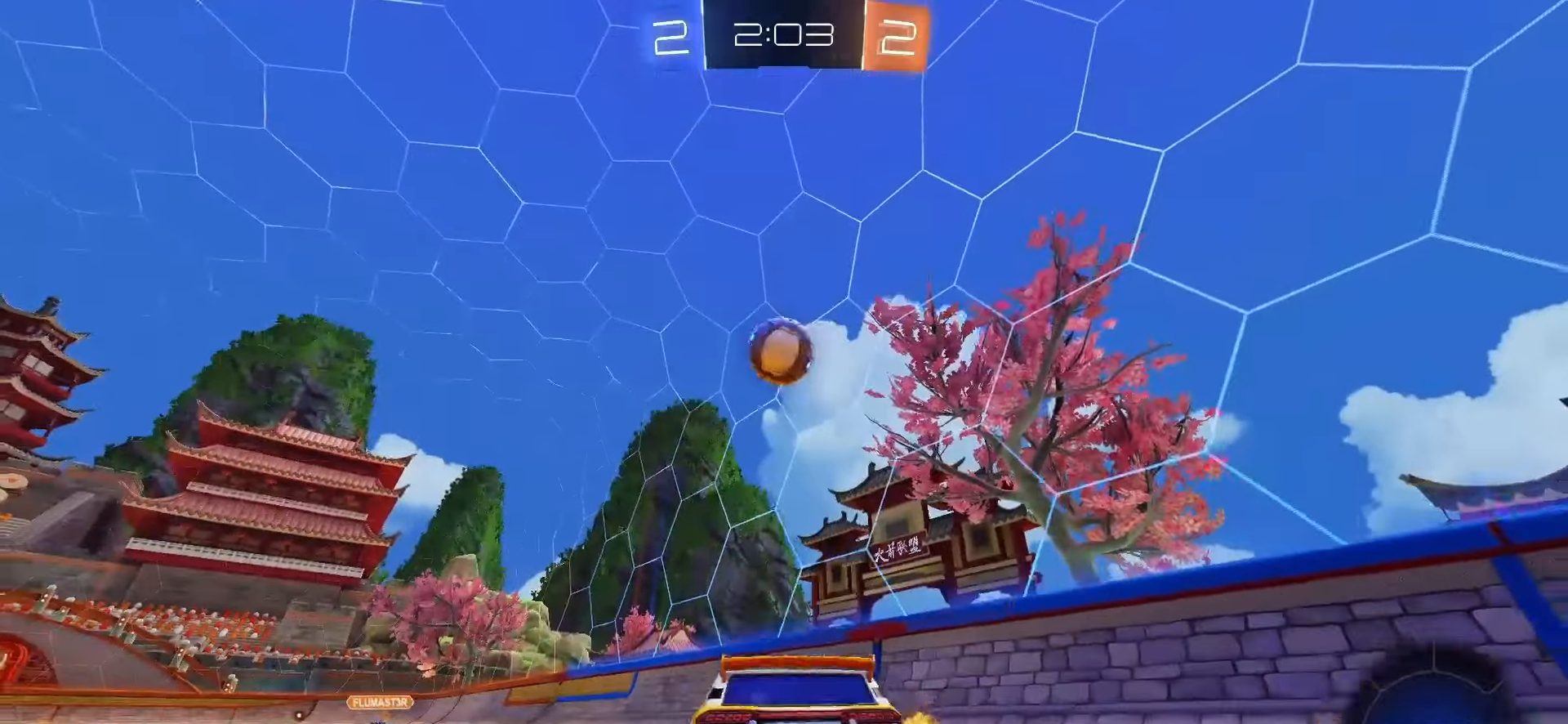
{"dt_ms": 500, "buttons": ["R2"], "left_stick": "center", "right_stick": "center", "events": [[217, "left_stick", "center"], [267, "L2", "up"], [300, "R2", "down"]]}